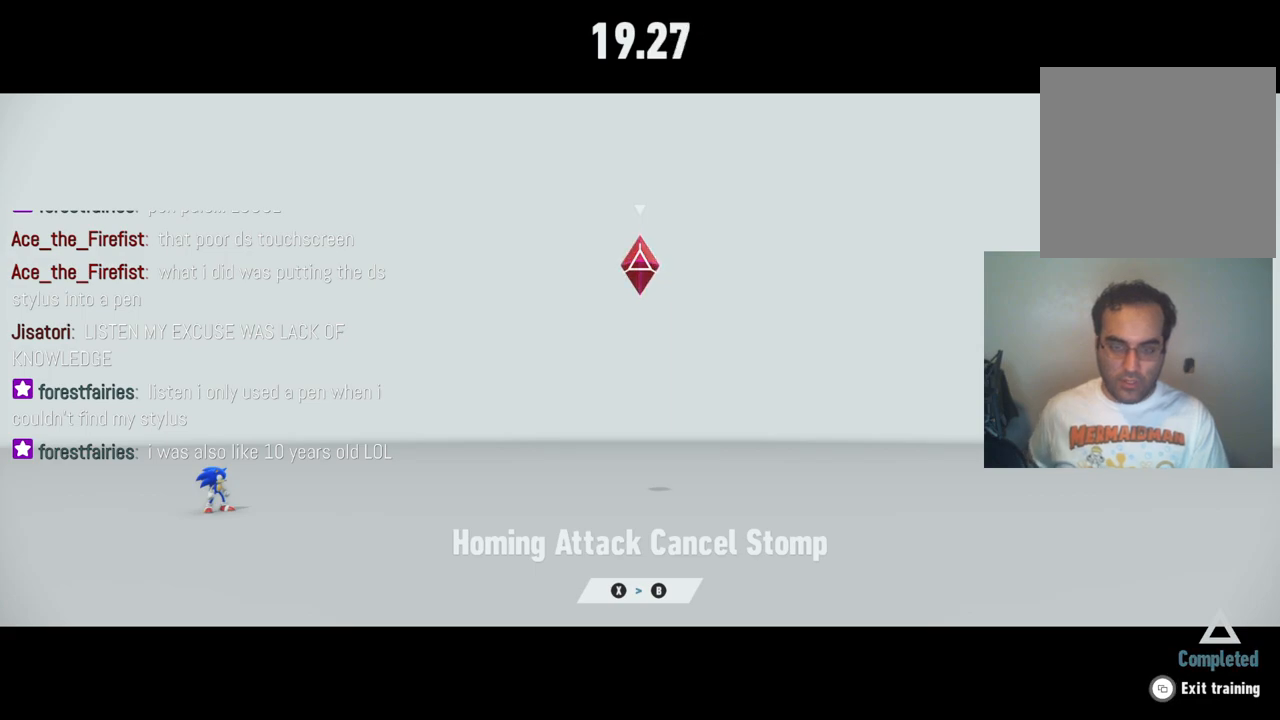
Gameplay with a controller (Xbox layout); each line is a JSON object with the inputs held at the frame after it. "events" lists button and stick changes between this image and that frame as [ms after this image, input, new state], when the widget could be followed in between. Not read: L3 R3.
{"buttons": [], "left_stick": "center", "right_stick": "center", "events": [[217, "X", "down"], [383, "X", "up"]]}
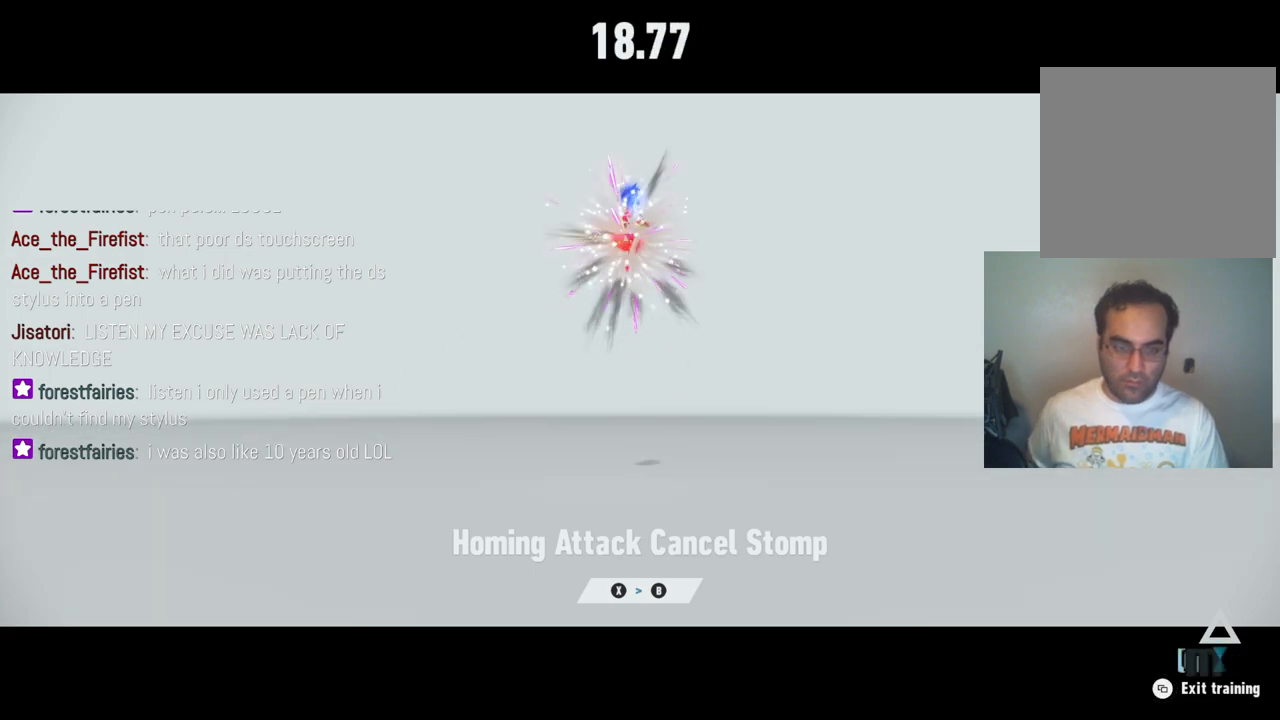
{"buttons": [], "left_stick": "center", "right_stick": "center", "events": [[17, "B", "down"], [200, "B", "up"]]}
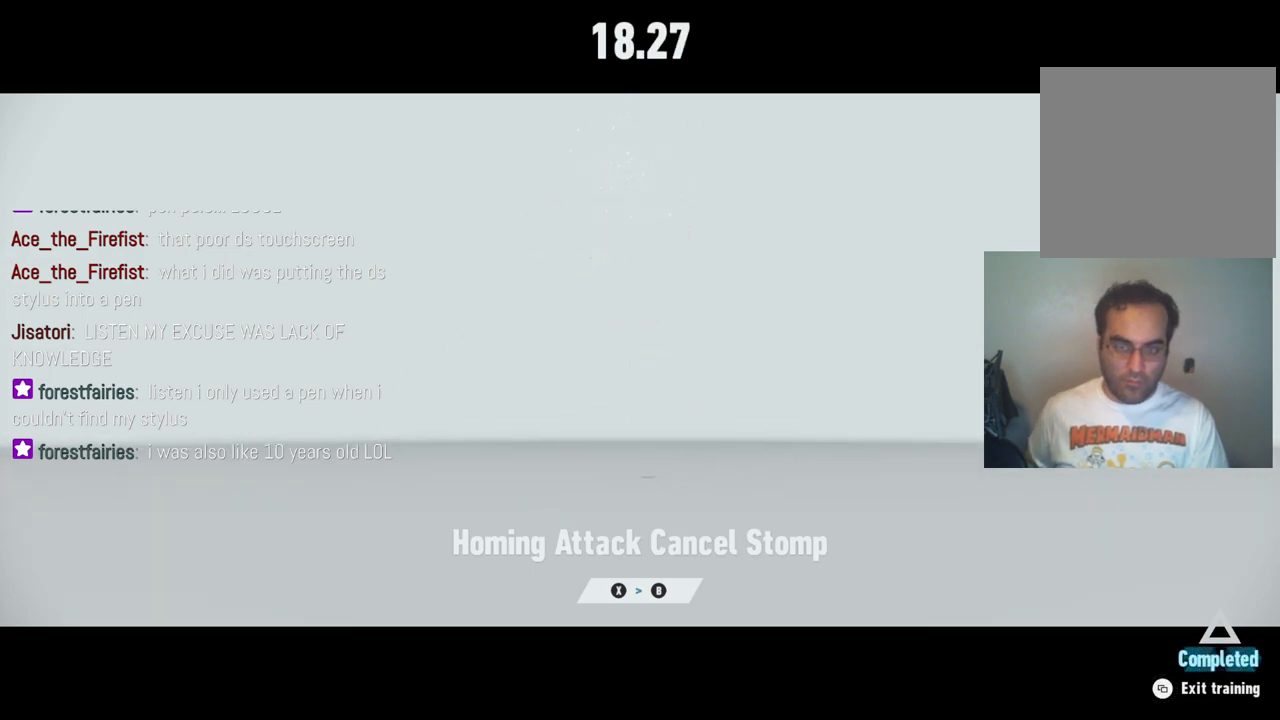
{"buttons": [], "left_stick": "center", "right_stick": "center", "events": []}
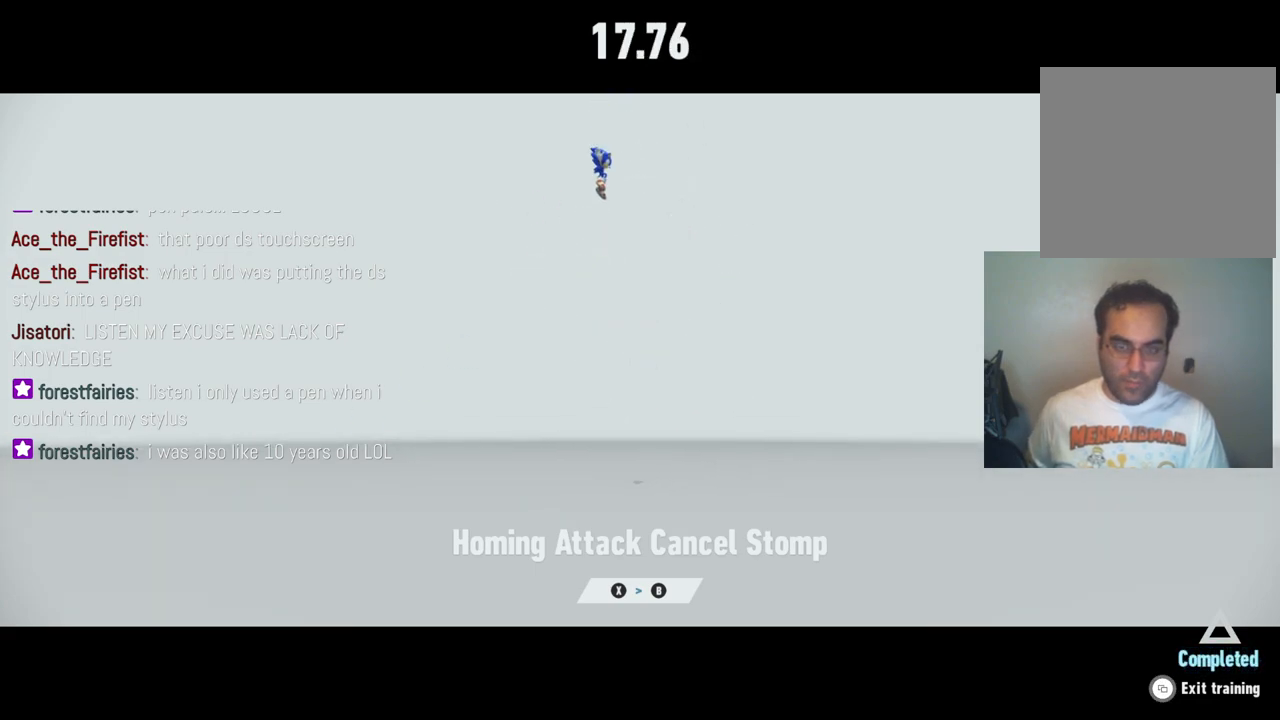
{"buttons": [], "left_stick": "center", "right_stick": "center", "events": []}
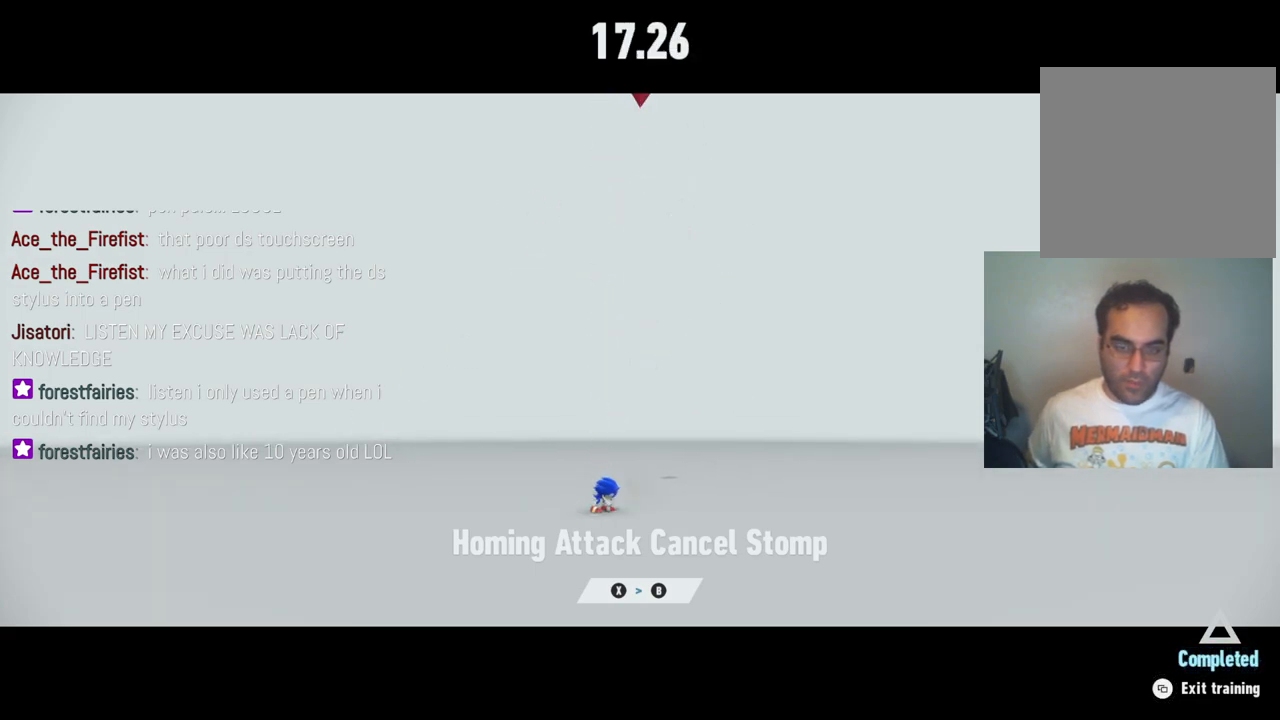
{"buttons": [], "left_stick": "center", "right_stick": "center", "events": [[33, "X", "down"], [100, "X", "up"], [200, "B", "down"], [333, "B", "up"]]}
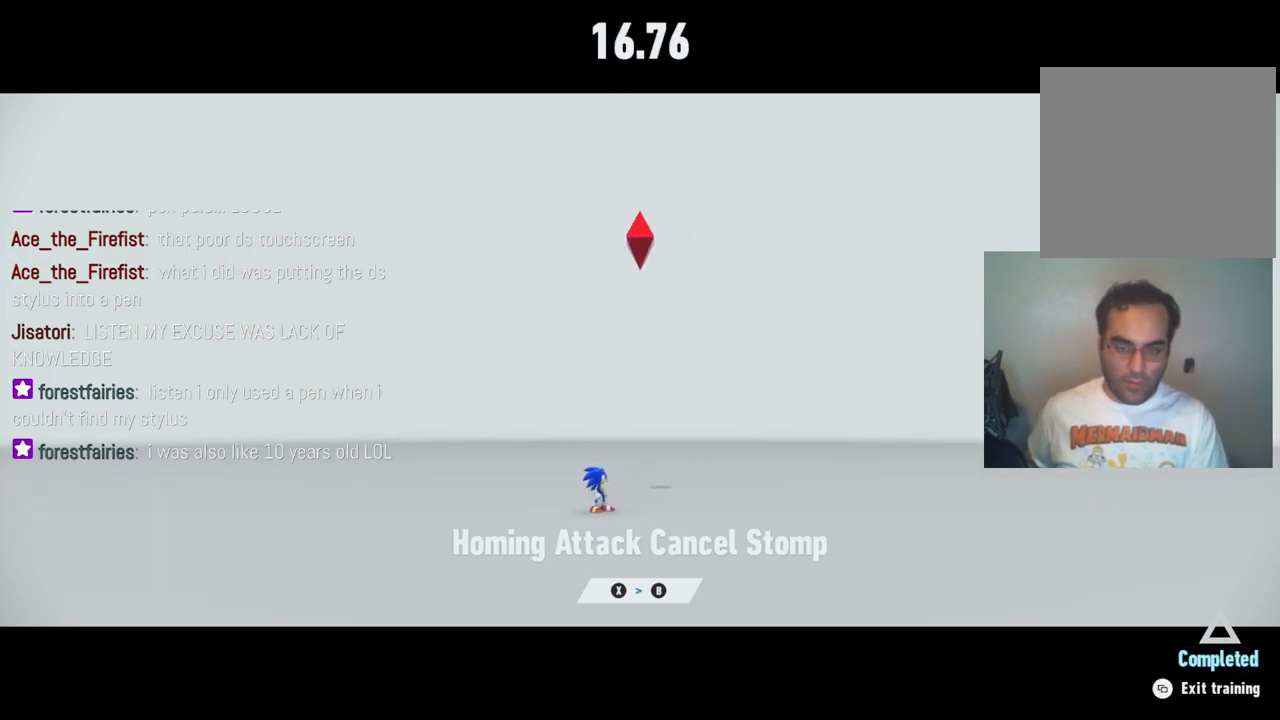
{"buttons": [], "left_stick": "center", "right_stick": "center", "events": []}
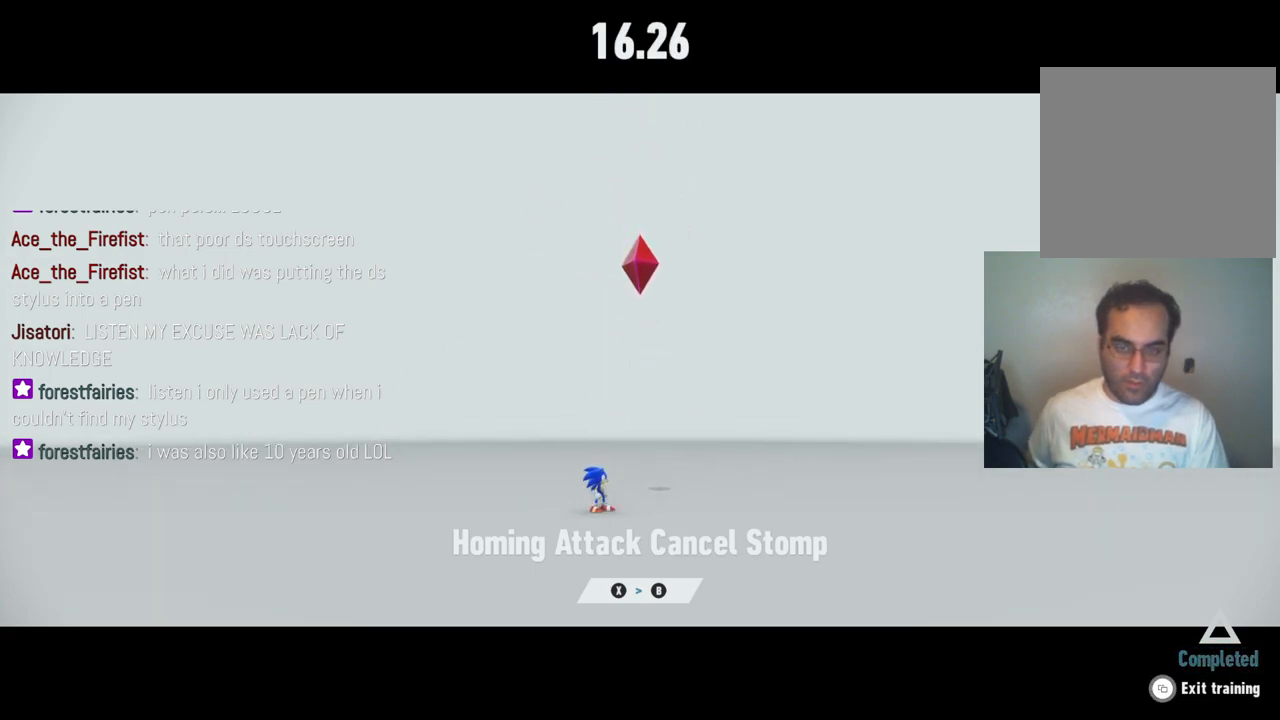
{"buttons": [], "left_stick": "center", "right_stick": "center", "events": []}
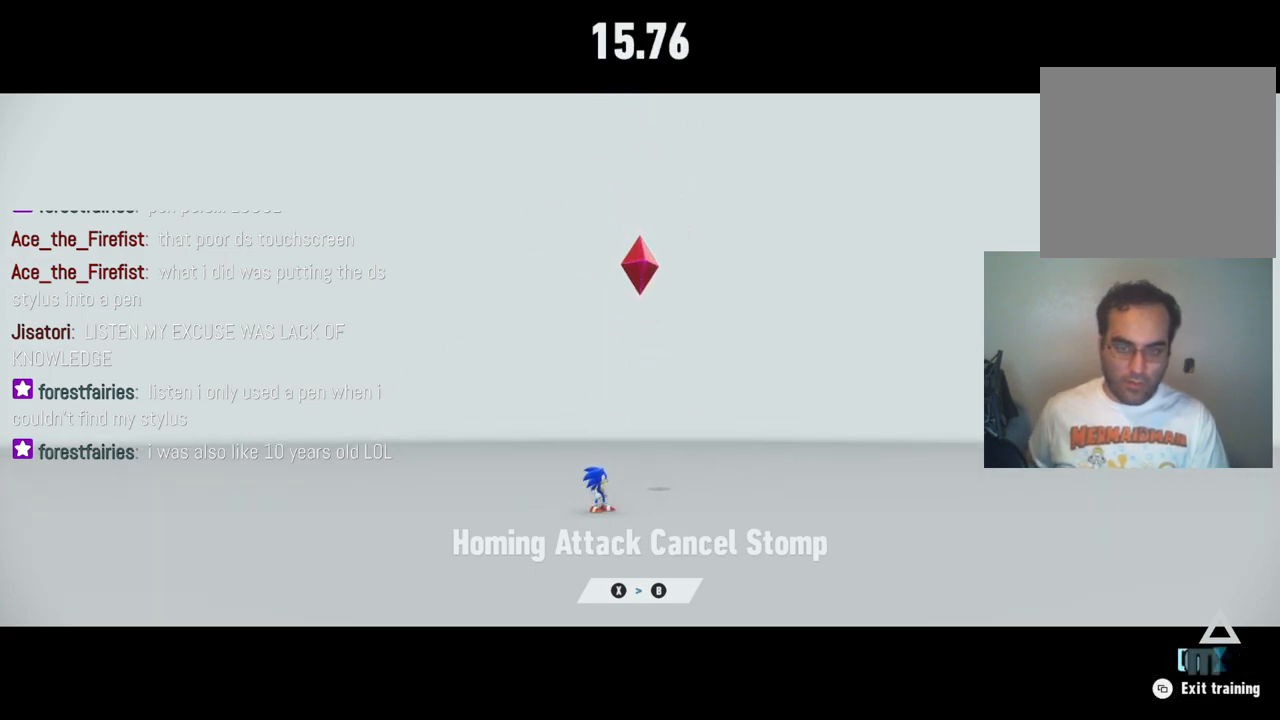
{"buttons": [], "left_stick": "center", "right_stick": "center", "events": []}
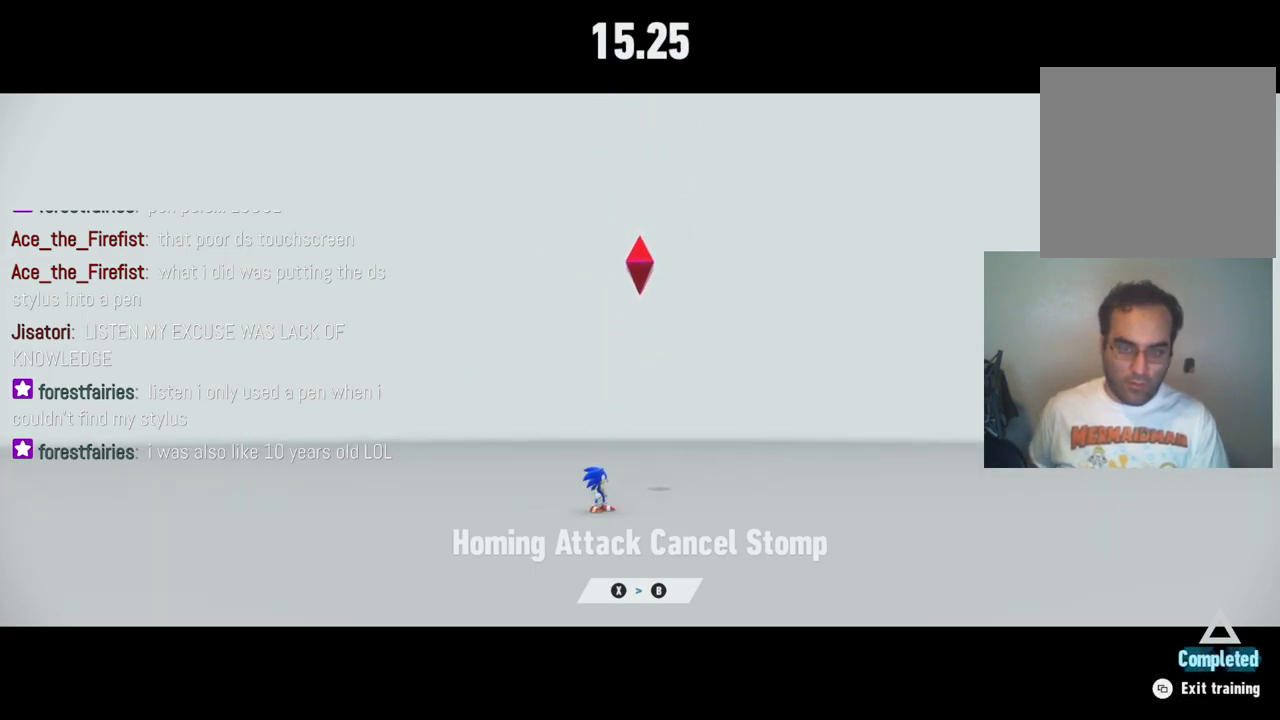
{"buttons": [], "left_stick": "left", "right_stick": "center", "events": [[17, "left_stick", "left"]]}
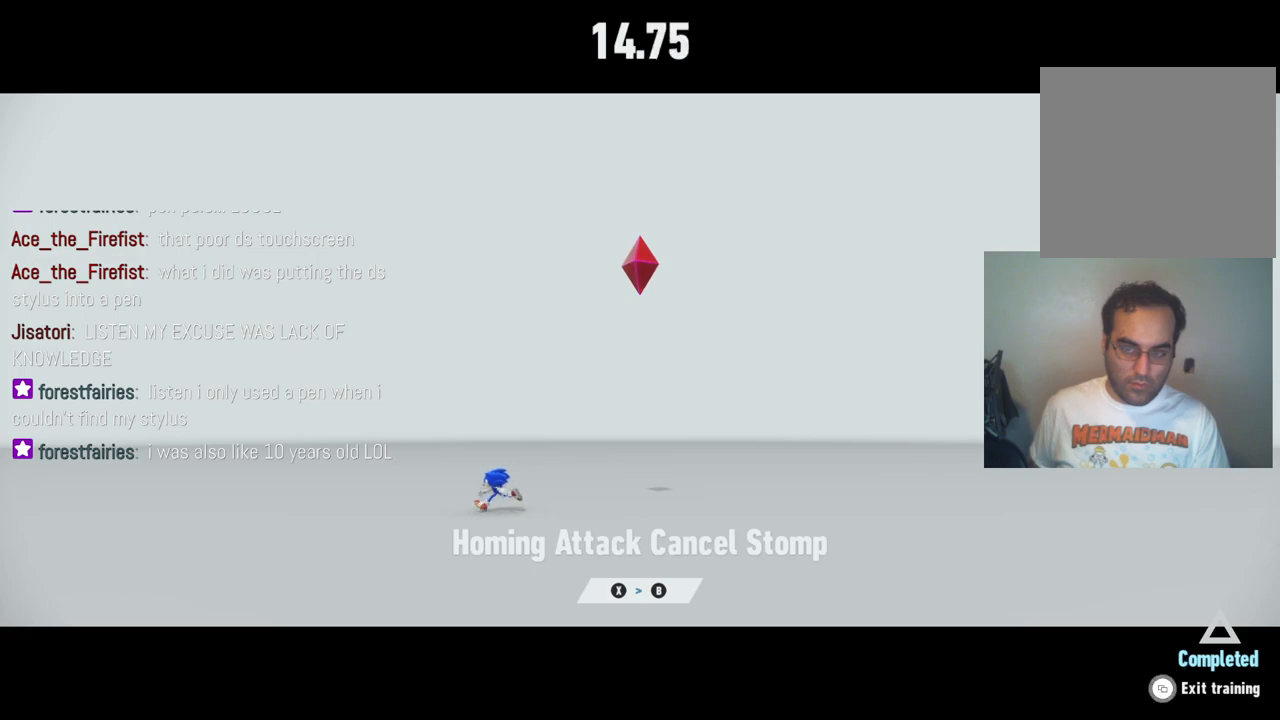
{"buttons": [], "left_stick": "left", "right_stick": "center", "events": []}
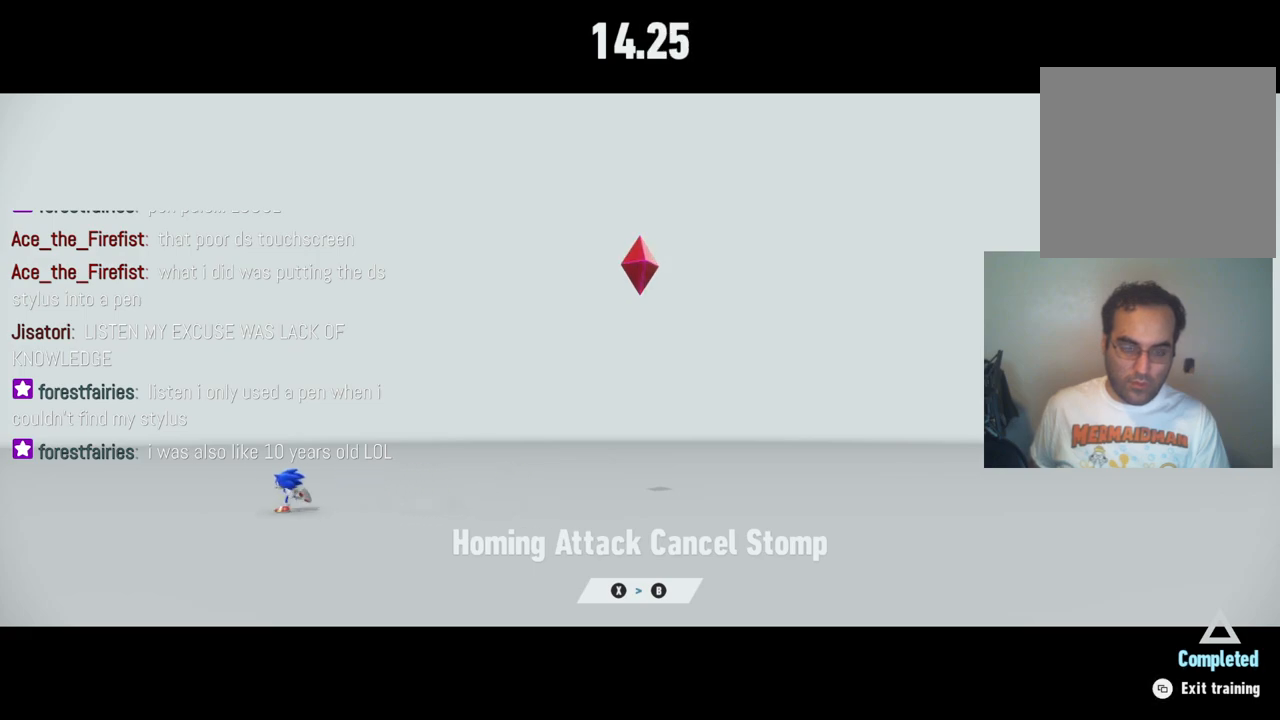
{"buttons": [], "left_stick": "center", "right_stick": "center", "events": [[183, "left_stick", "right"], [400, "left_stick", "center"]]}
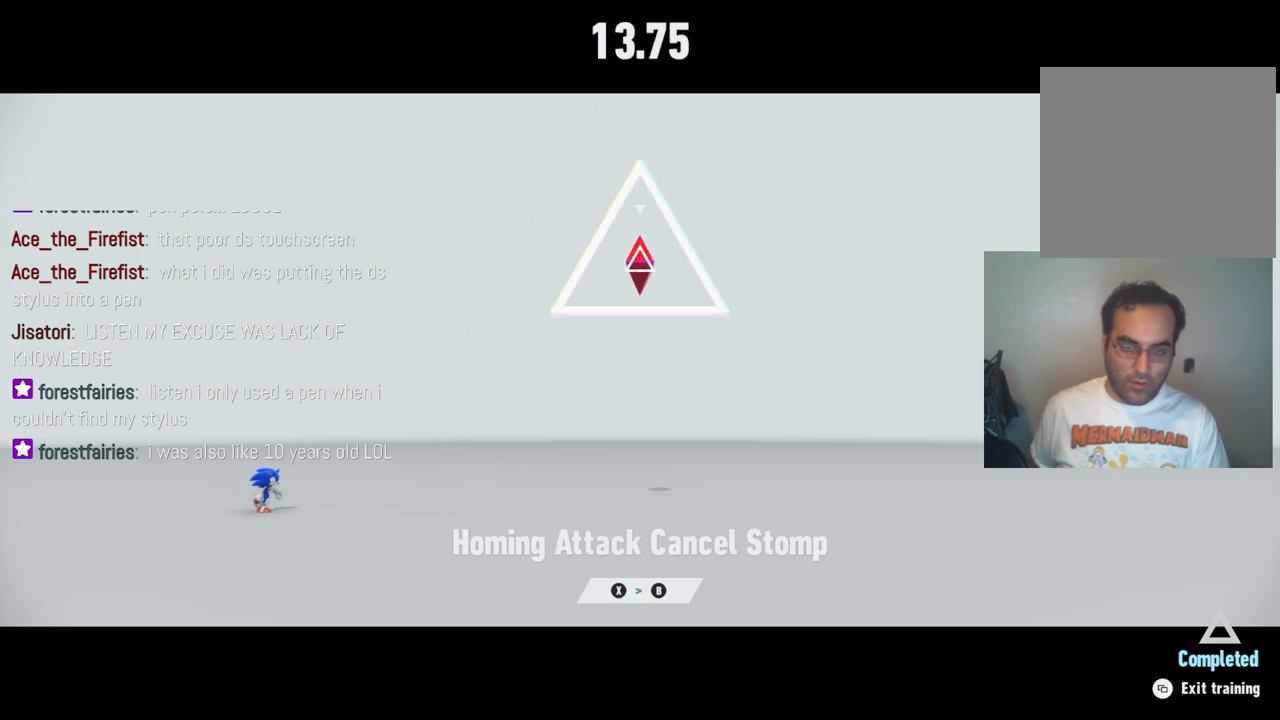
{"buttons": ["X"], "left_stick": "center", "right_stick": "center", "events": [[467, "X", "down"]]}
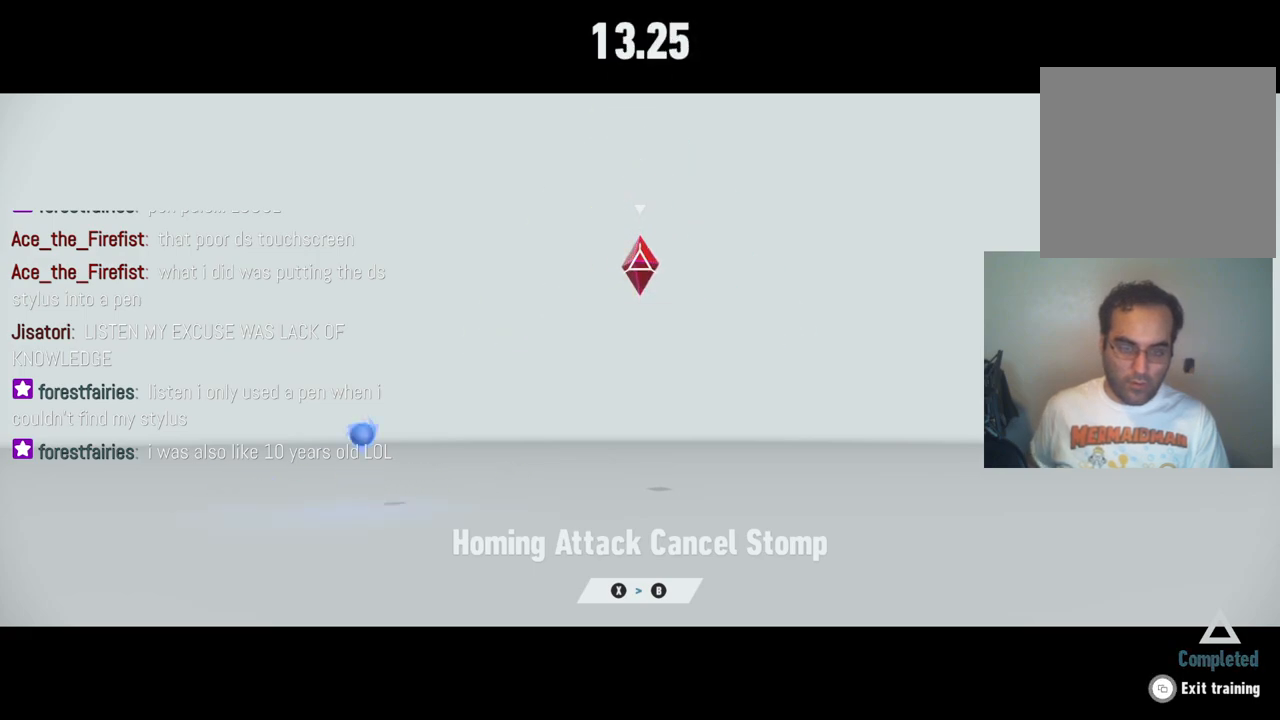
{"buttons": [], "left_stick": "center", "right_stick": "center", "events": [[33, "X", "up"], [133, "B", "down"], [300, "B", "up"]]}
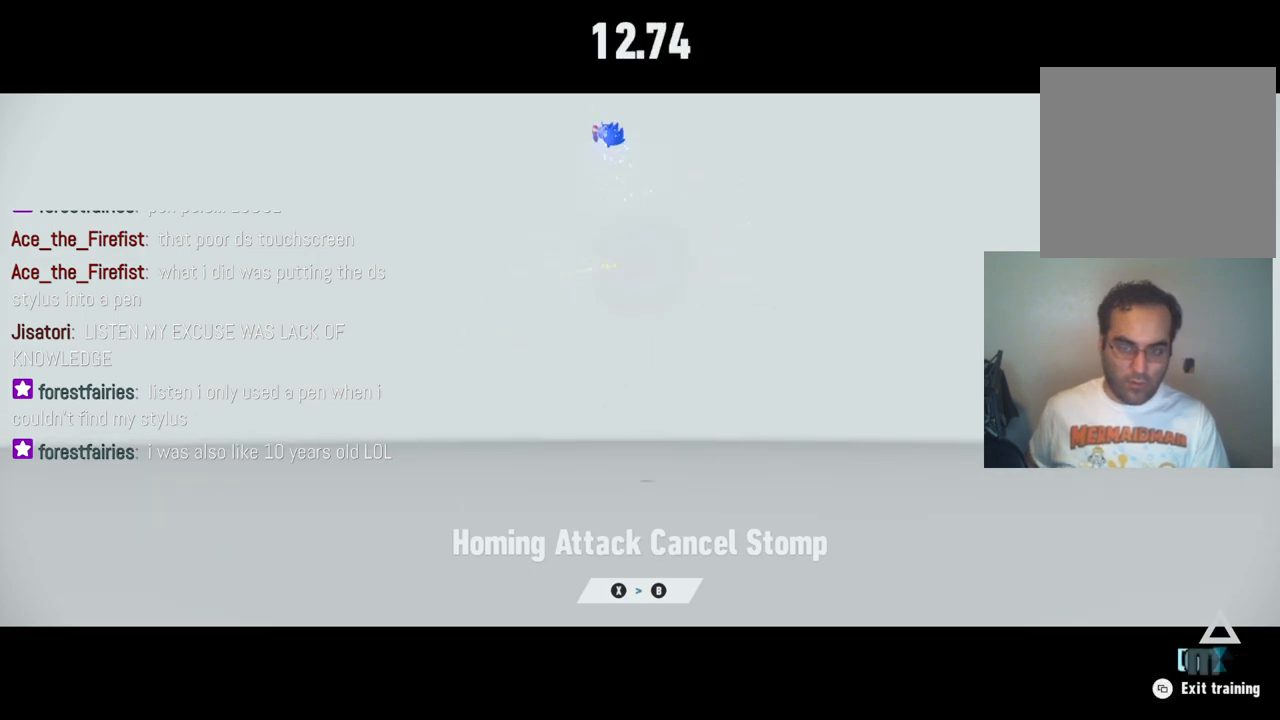
{"buttons": [], "left_stick": "center", "right_stick": "center", "events": [[333, "B", "down"], [450, "B", "up"]]}
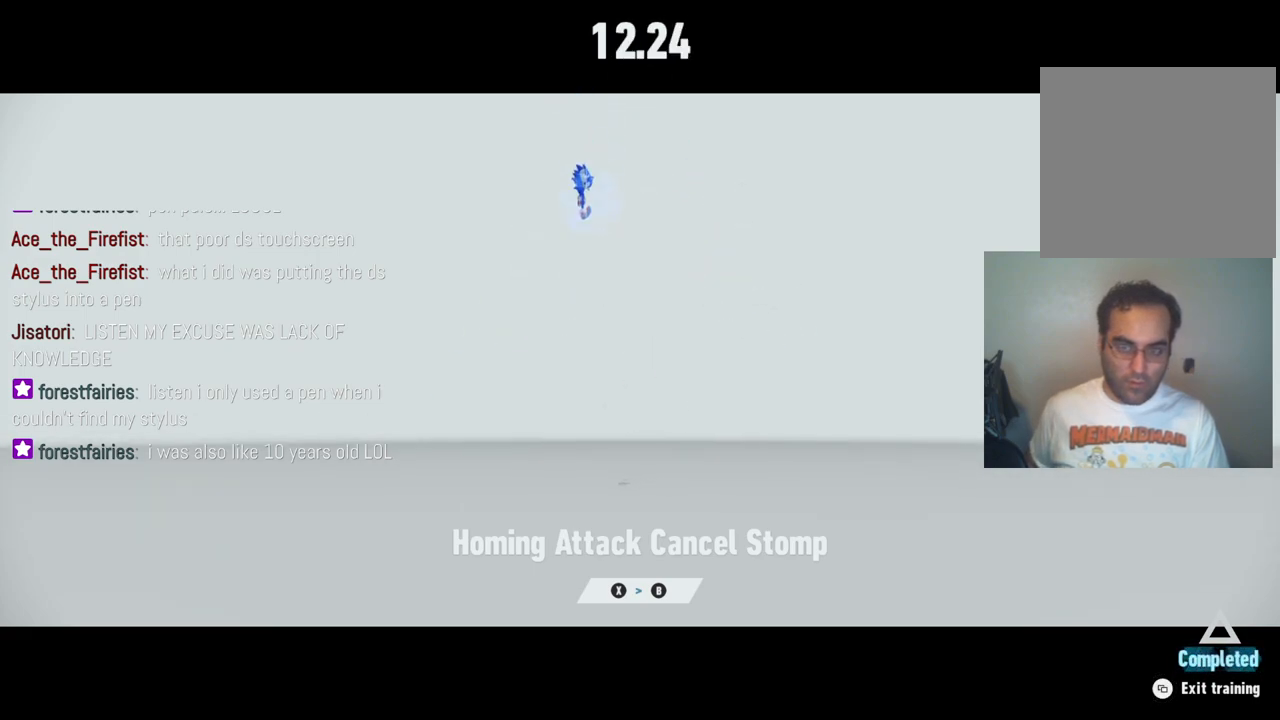
{"buttons": [], "left_stick": "center", "right_stick": "center", "events": [[33, "B", "down"], [117, "B", "up"]]}